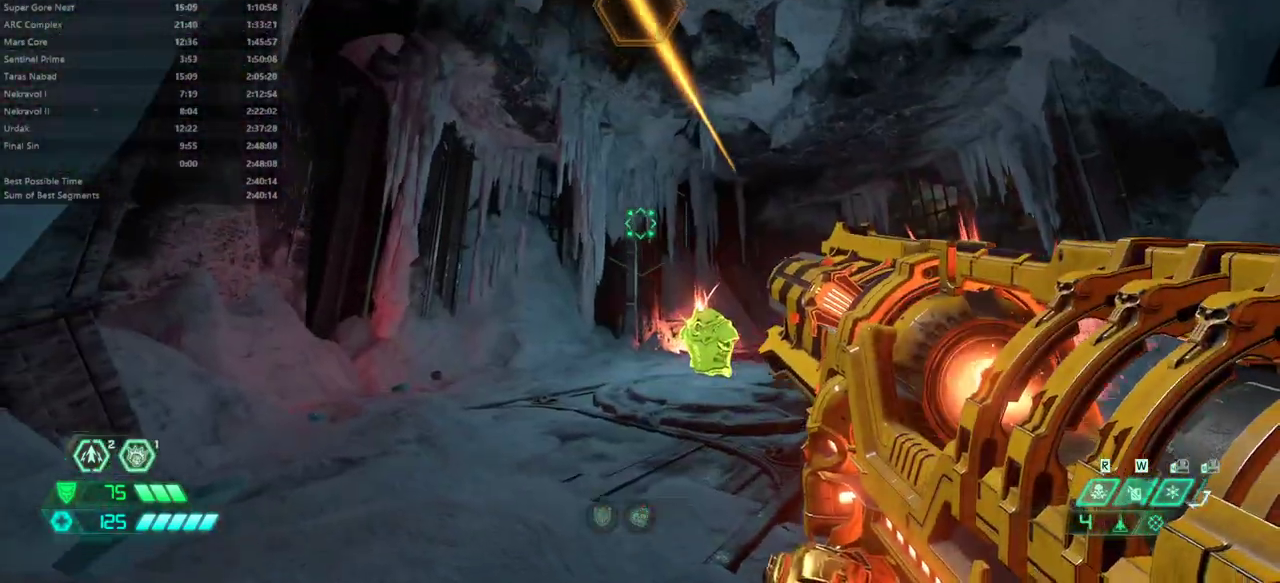
Gameplay with keyboard and mouse; each line is a JSON object with the keys and mouse buttons held at the frame after it. "events" lists presses ("down") and releases ("up") of "1", "alt", "bfg", "bl", "bw", "c", "caps_lock", "cg", "cs", "csg", "ctrl", "dash", "fb", "fw", "hc", "jump", "l", "mel", "mod", "pr", "r", "rl", "ssg", "tab", "v", "z", "mouse_left", "mouse_wheel" and "mouse_right" between this image and that frame as [ms after this image, input, new state], when the widget could be followed in between. "mouse_left", "mouse_wheel", "mouse_right" = the "left", "wheel", "right" buttons of the "mouse" list. No other keys are recorded. "wheel" means that the mouse wheel is clicked or scrolled. Key names are as the overlay labels them; some are game actions (e.g. jump) rather than physical keys. Not read: mouse_move.
{"keys": [], "mouse": [], "events": []}
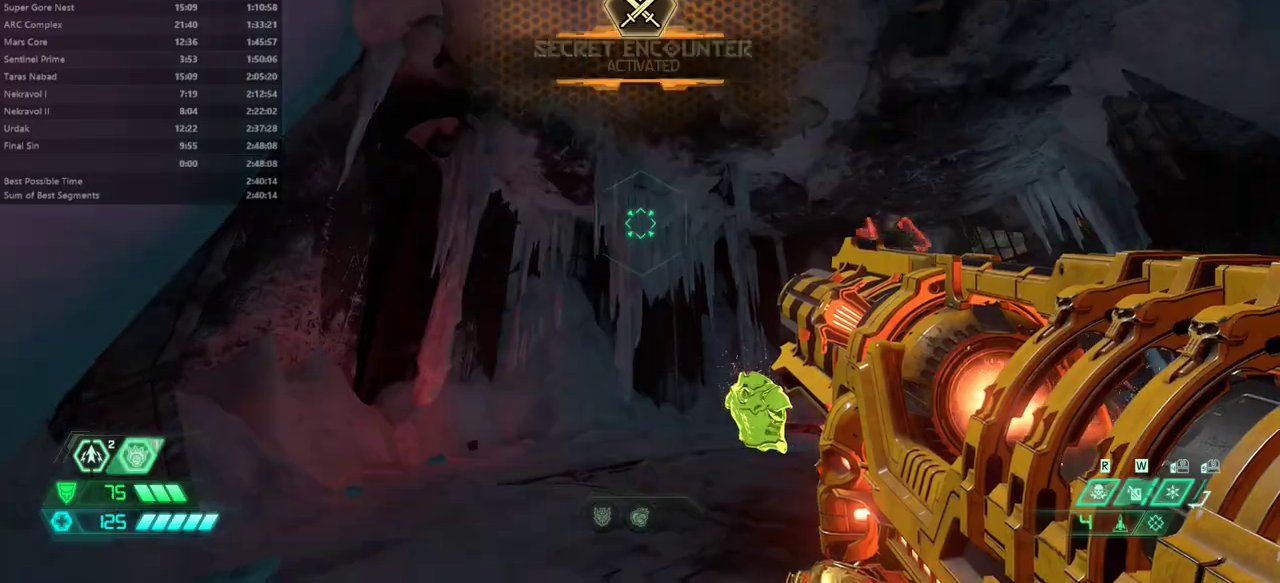
{"keys": [], "mouse": [], "events": [[200, "r", "down"], [267, "r", "up"], [367, "l", "down"], [500, "l", "up"]]}
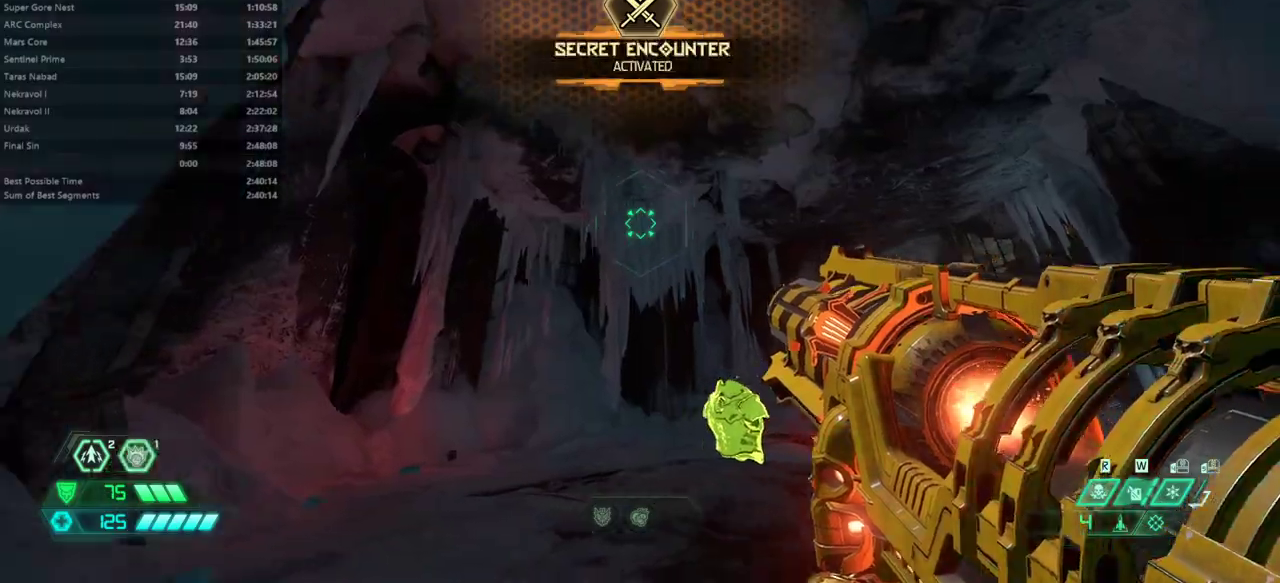
{"keys": [], "mouse": ["right"], "events": [[167, "mouse_right", "down"], [200, "bw", "down"], [333, "bw", "up"]]}
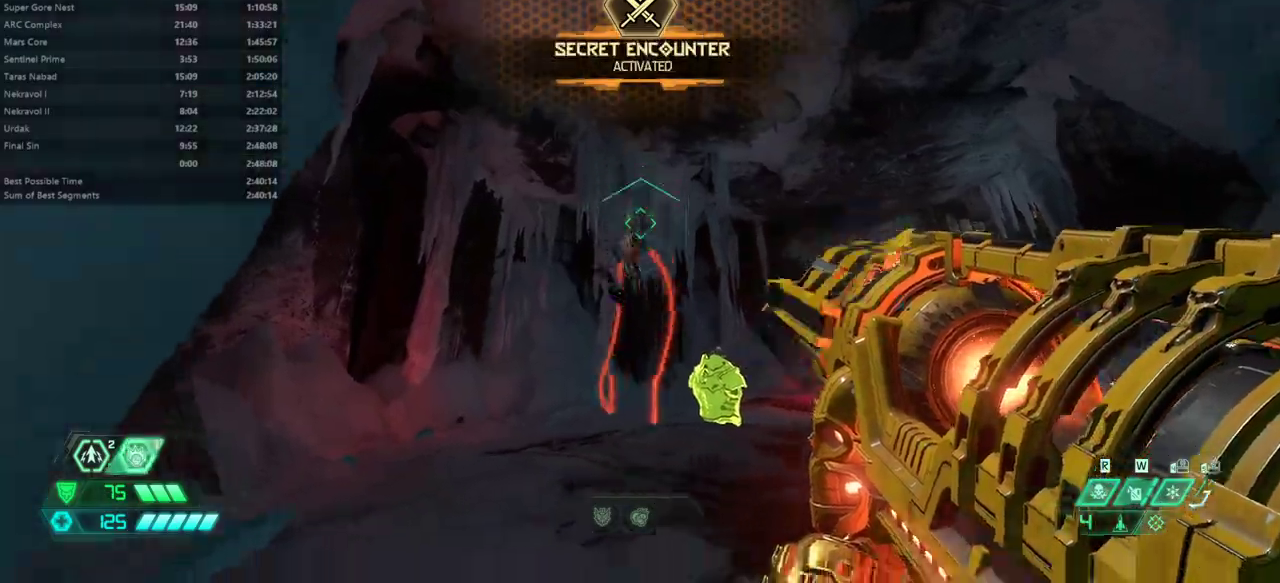
{"keys": [], "mouse": ["left", "right"], "events": [[467, "mouse_left", "down"]]}
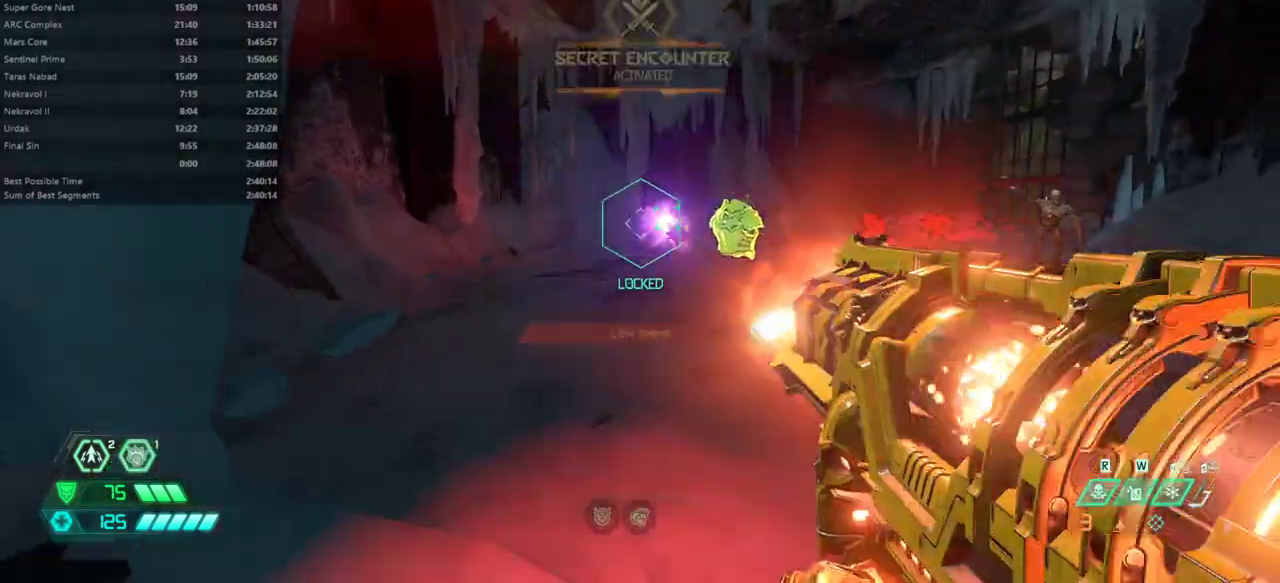
{"keys": [], "mouse": [], "events": [[133, "mouse_left", "up"], [200, "mouse_right", "up"], [333, "bw", "down"], [333, "r", "down"], [367, "r", "up"], [467, "bw", "up"]]}
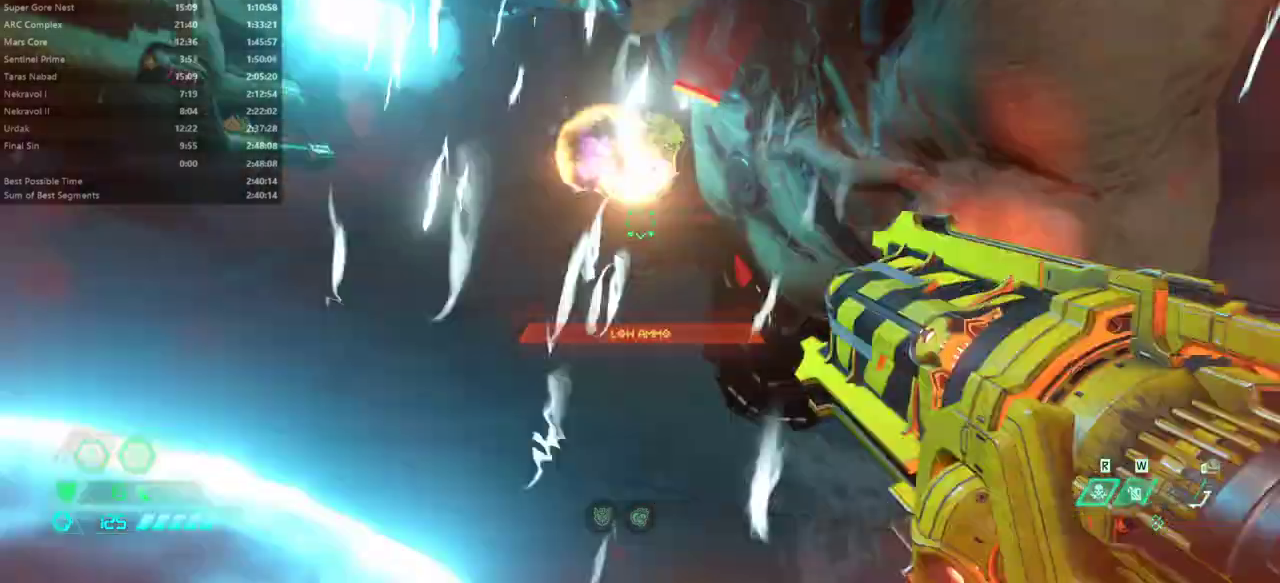
{"keys": [], "mouse": [], "events": [[333, "r", "down"], [400, "r", "up"]]}
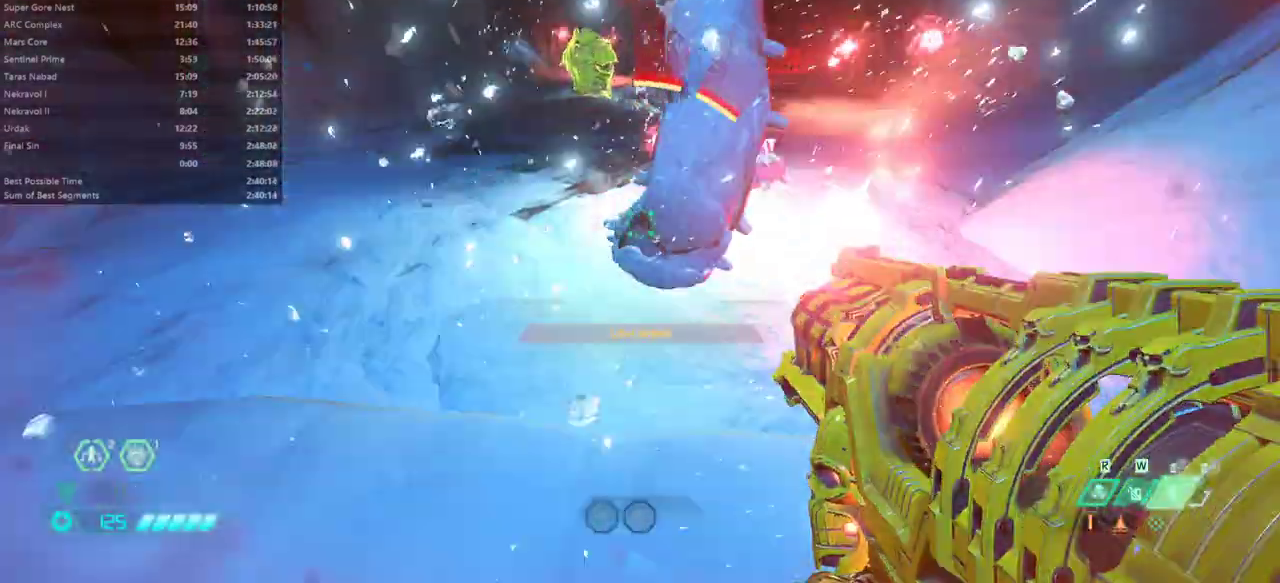
{"keys": ["fw"], "mouse": [], "events": [[167, "r", "down"], [267, "fw", "down"], [467, "r", "up"]]}
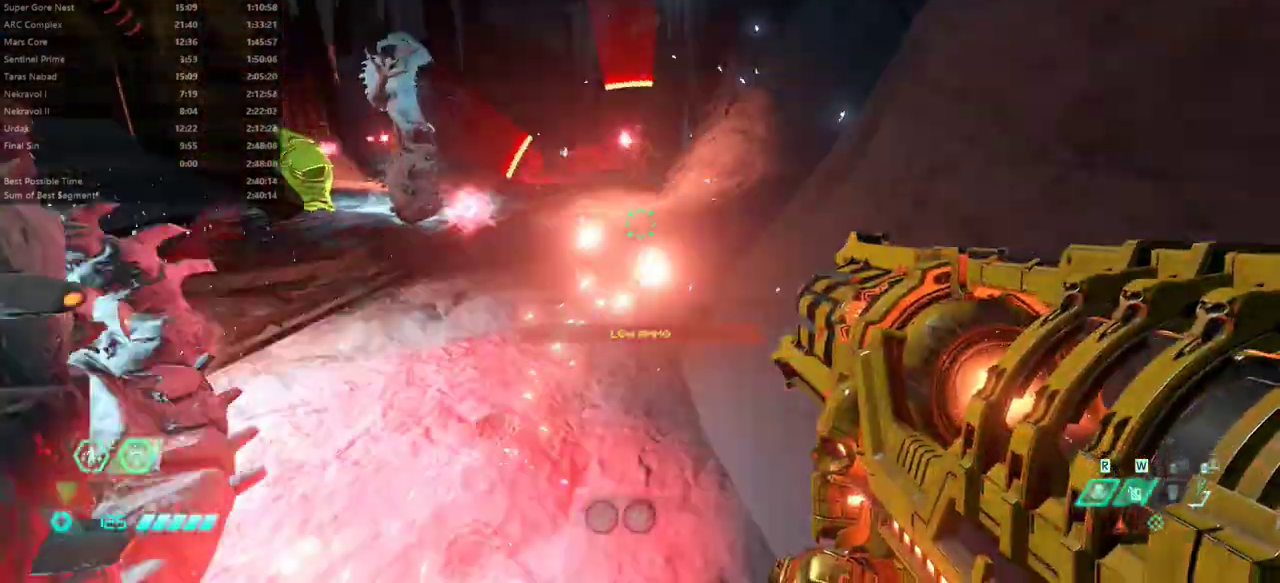
{"keys": ["dash", "fw"], "mouse": [], "events": [[133, "dash", "down"], [233, "dash", "up"], [500, "dash", "down"]]}
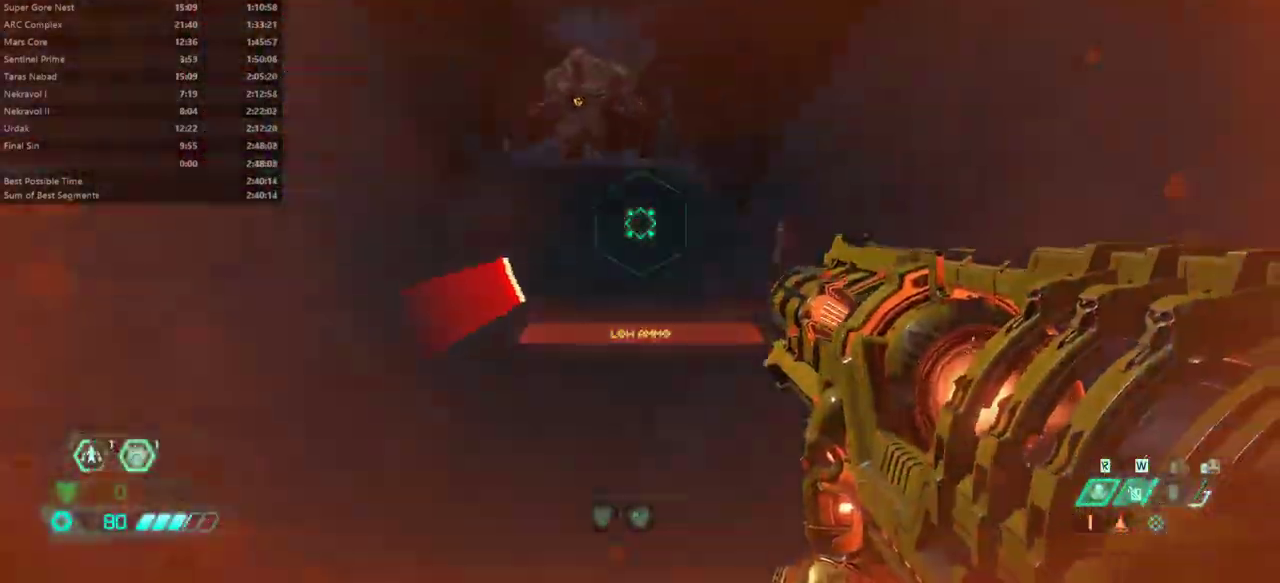
{"keys": ["fw"], "mouse": [], "events": [[167, "dash", "up"], [233, "fb", "down"], [300, "fb", "up"], [400, "cs", "down"], [467, "cs", "up"]]}
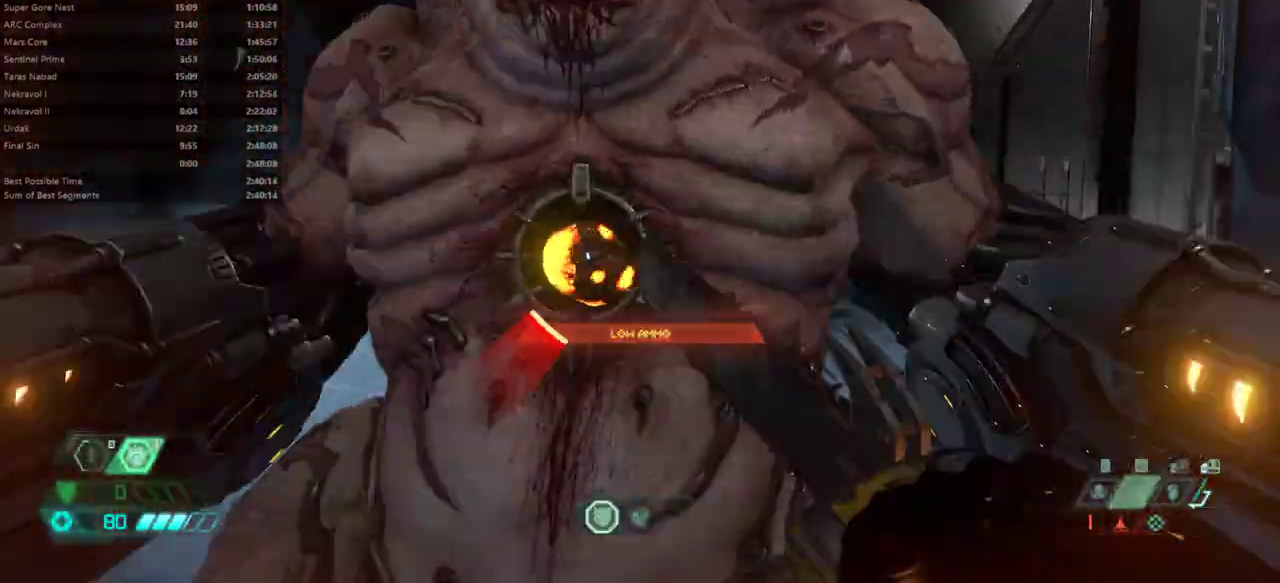
{"keys": ["fw", "r"], "mouse": [], "events": [[300, "r", "down"]]}
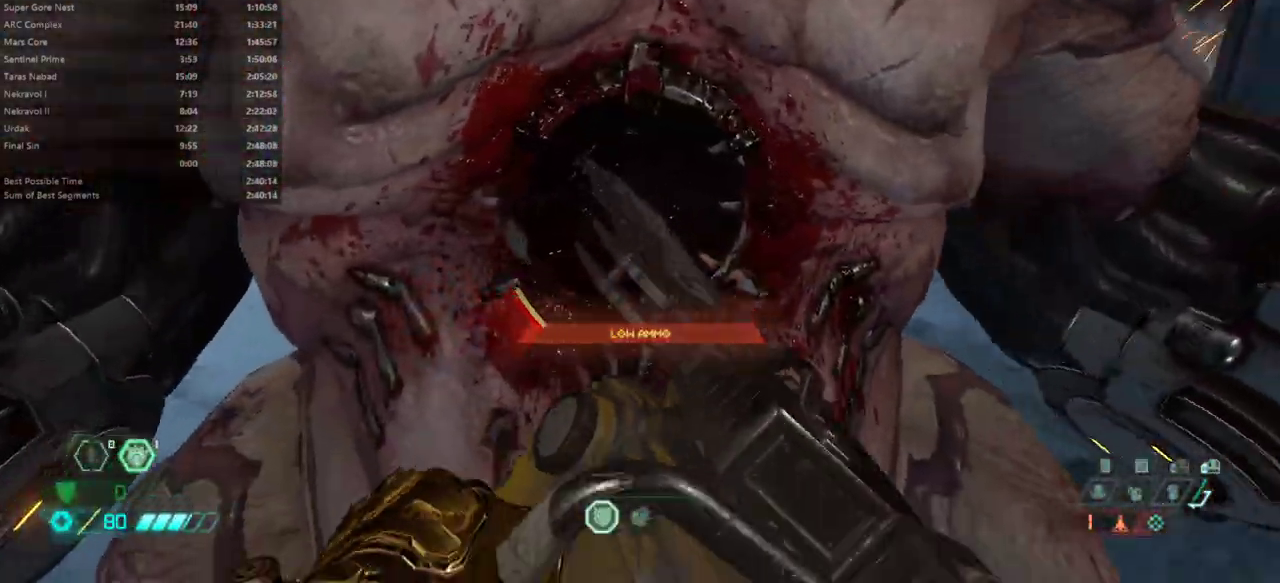
{"keys": ["fw"], "mouse": [], "events": [[333, "r", "up"]]}
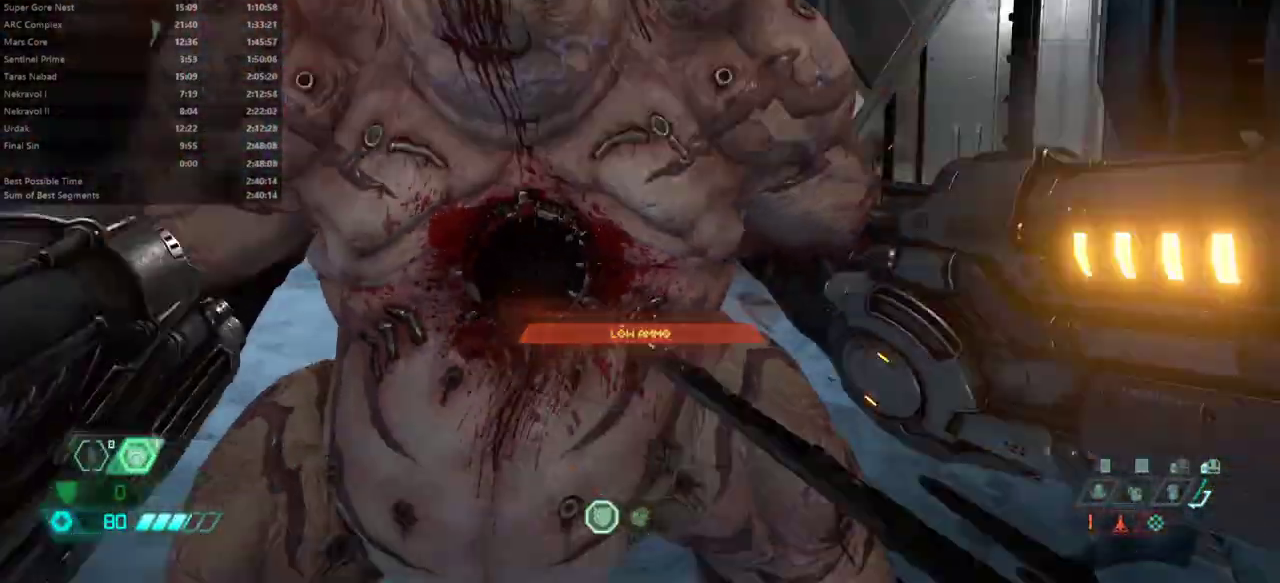
{"keys": ["l"], "mouse": [], "events": [[333, "l", "down"], [433, "fw", "up"]]}
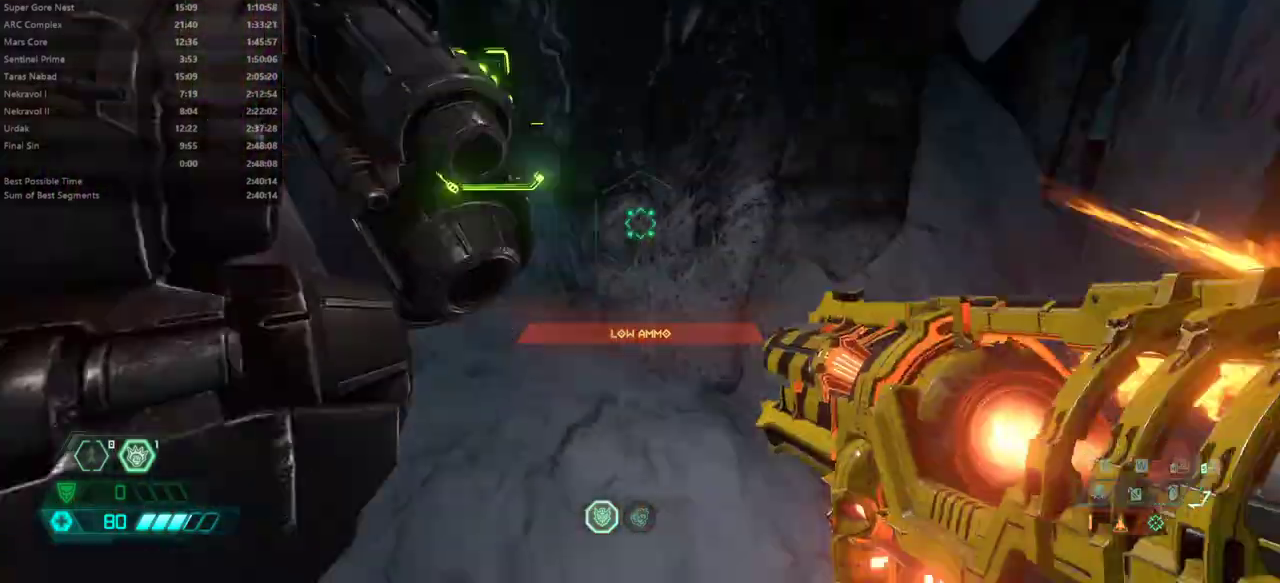
{"keys": ["bw"], "mouse": [], "events": [[33, "bw", "down"], [33, "jump", "down"], [133, "jump", "up"], [233, "jump", "down"], [233, "l", "up"], [300, "jump", "up"]]}
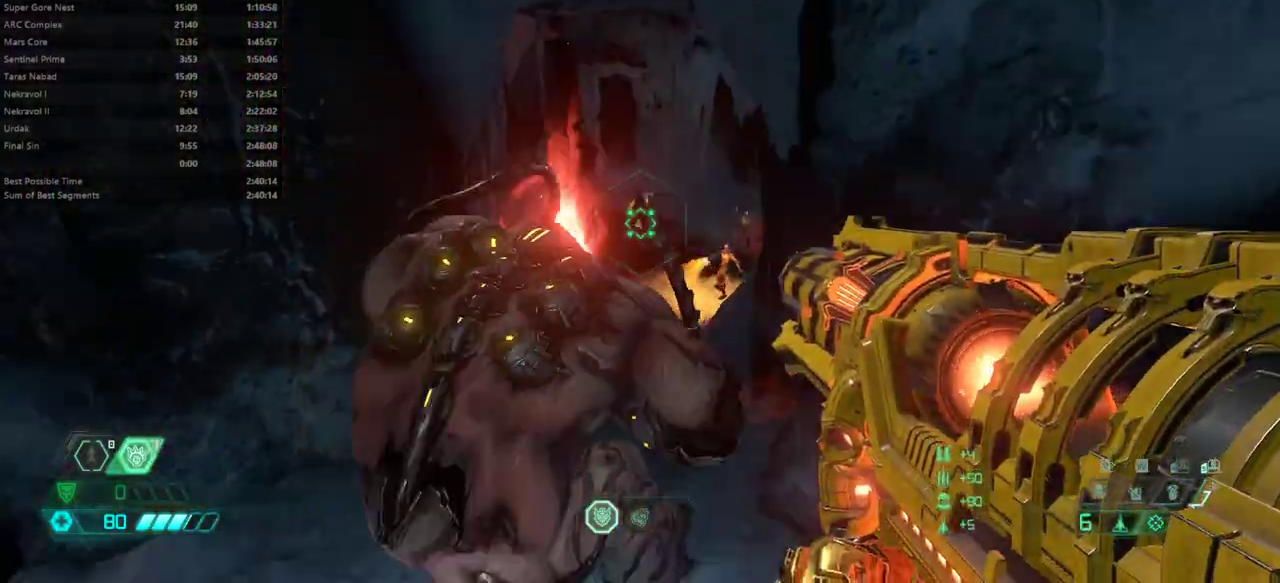
{"keys": ["bw", "r"], "mouse": [], "events": [[100, "mouse_left", "down"], [200, "mouse_left", "up"], [233, "r", "down"], [333, "dash", "down"], [500, "dash", "up"]]}
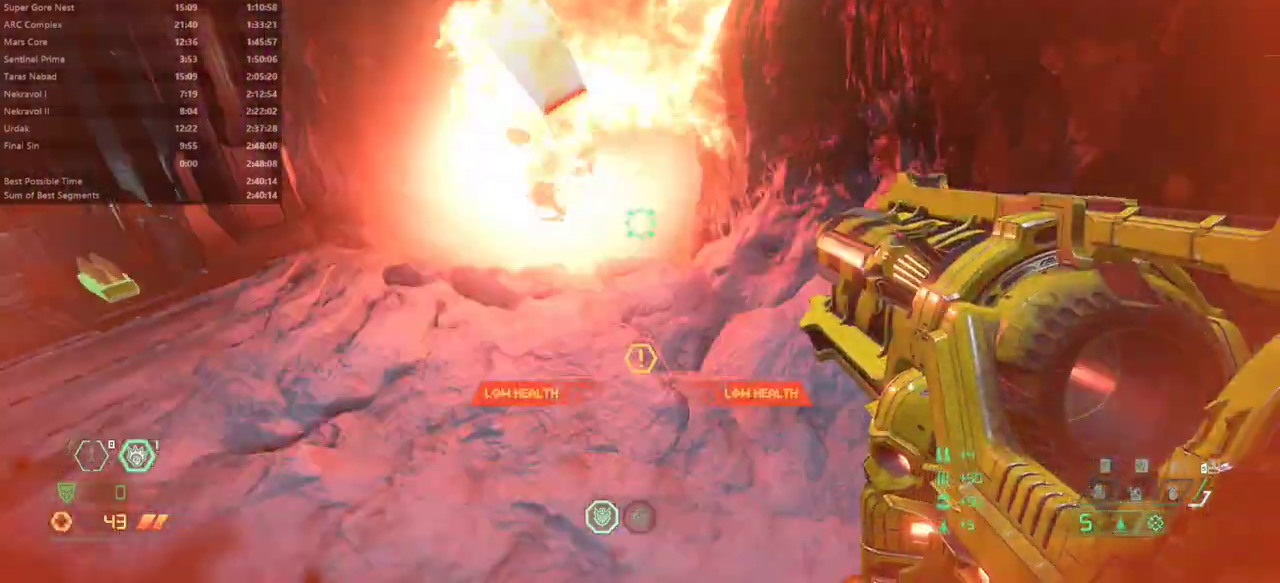
{"keys": ["bw", "r"], "mouse": [], "events": [[300, "bw", "up"], [400, "bw", "down"]]}
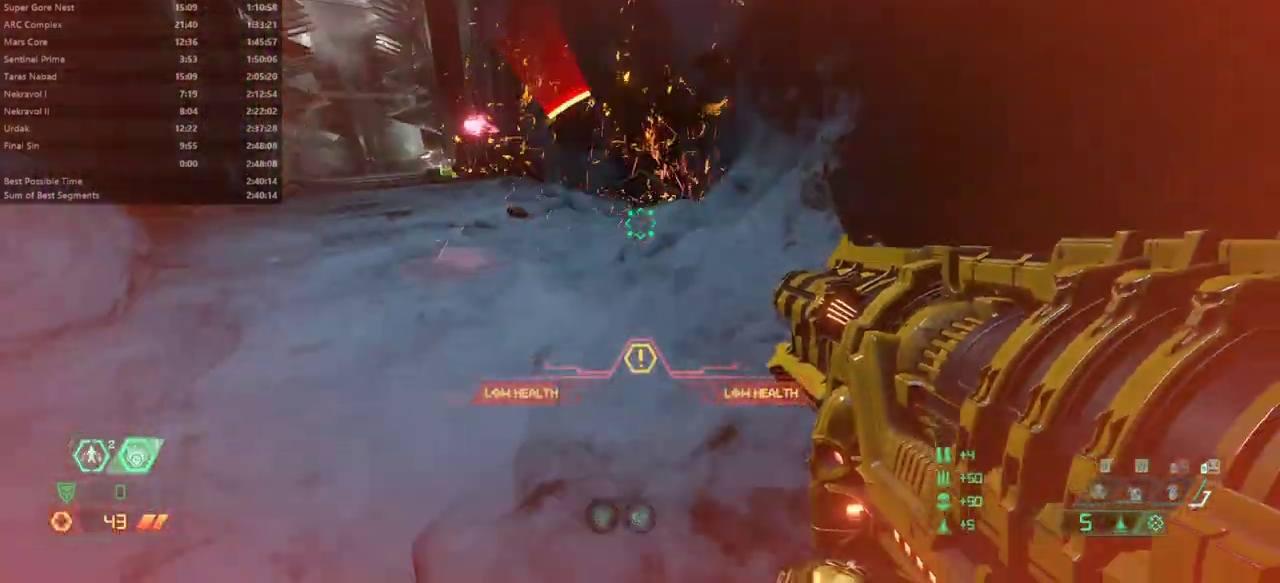
{"keys": ["fw", "l"], "mouse": [], "events": [[33, "r", "up"], [67, "bw", "up"], [133, "jump", "down"], [133, "l", "down"], [200, "jump", "up"], [267, "fw", "down"], [300, "jump", "down"], [400, "jump", "up"]]}
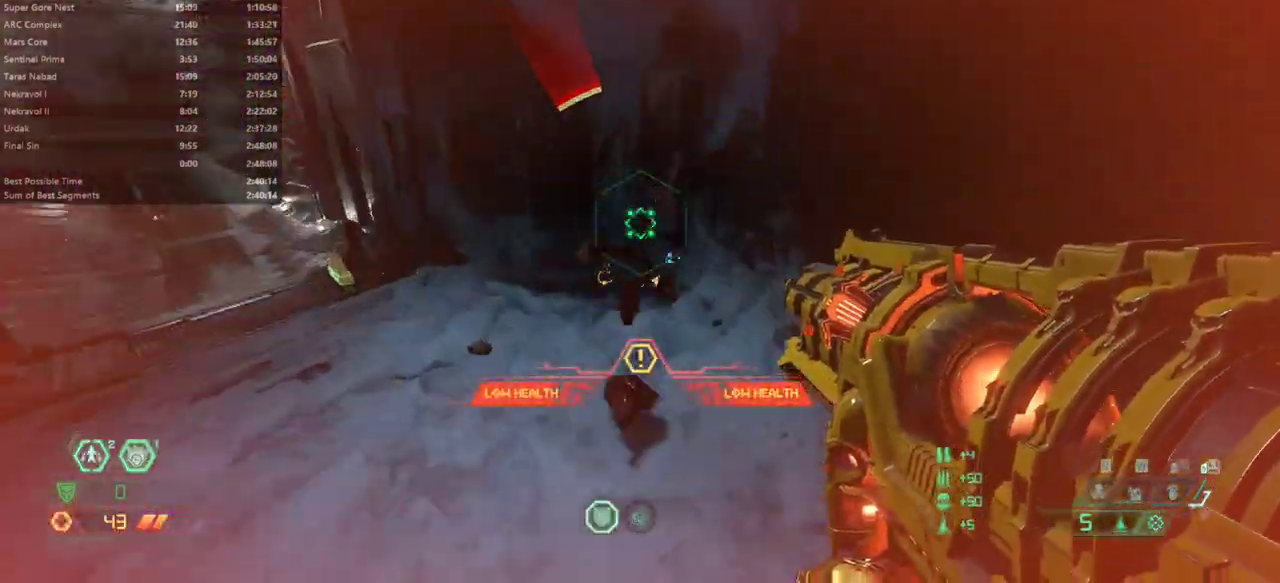
{"keys": ["bw", "l"], "mouse": [], "events": [[200, "fw", "up"], [333, "mouse_left", "down"], [367, "bw", "down"], [433, "mouse_left", "up"]]}
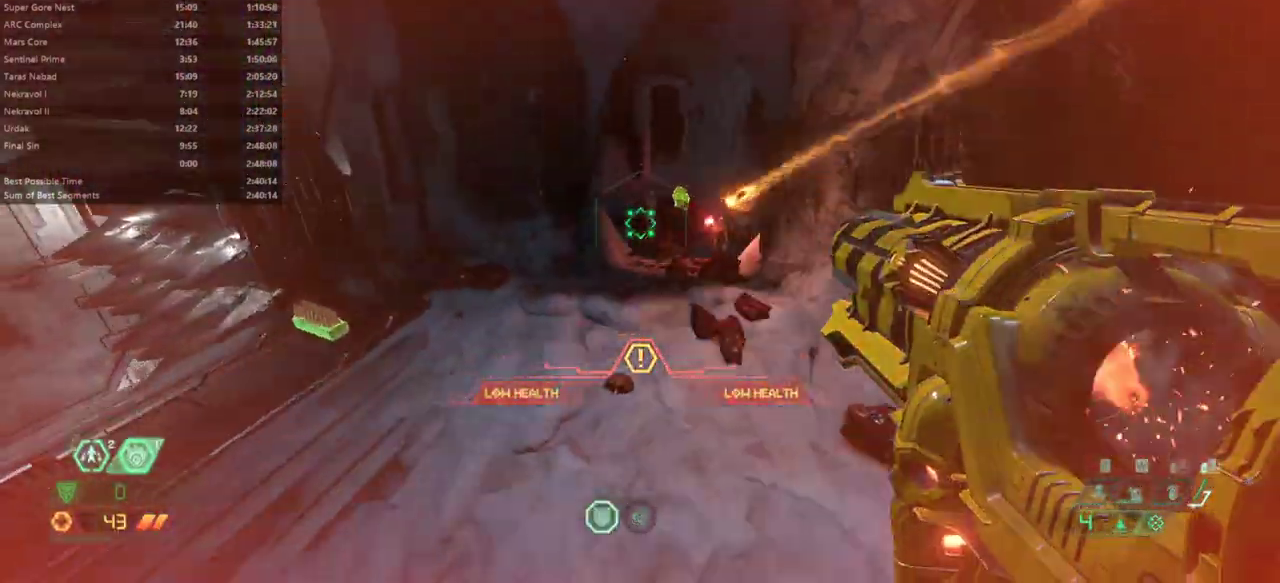
{"keys": ["jump", "r"], "mouse": [], "events": [[67, "r", "down"], [100, "l", "up"], [200, "bw", "up"], [300, "jump", "down"], [400, "jump", "up"], [500, "jump", "down"]]}
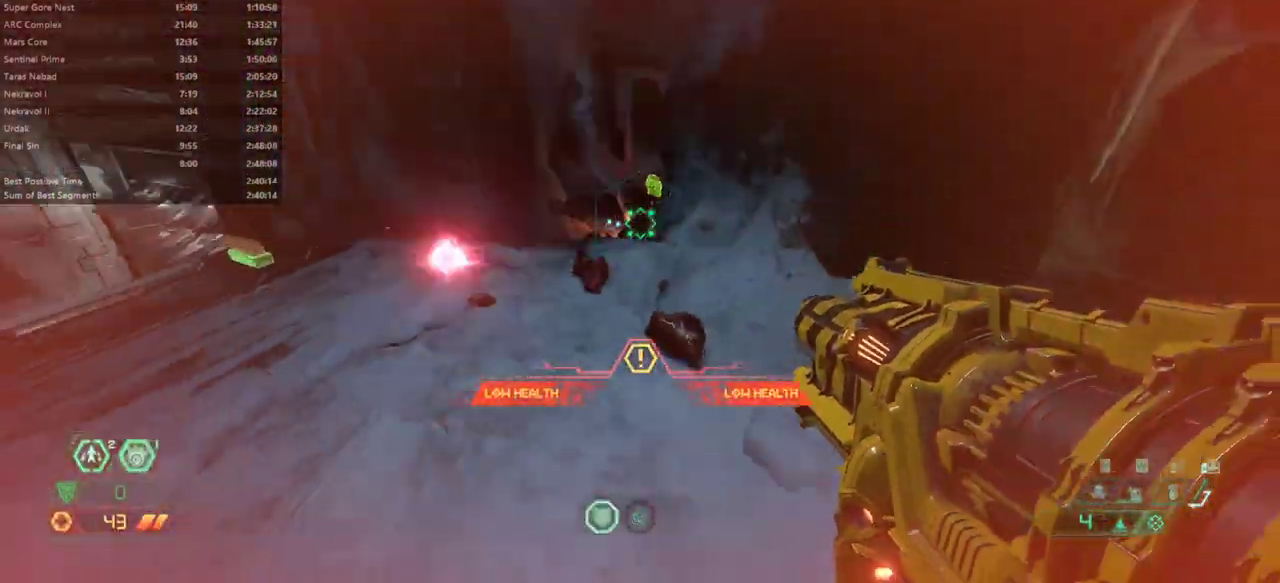
{"keys": ["fw", "l"], "mouse": [], "events": [[67, "jump", "up"], [67, "l", "down"], [133, "r", "up"], [167, "fw", "down"]]}
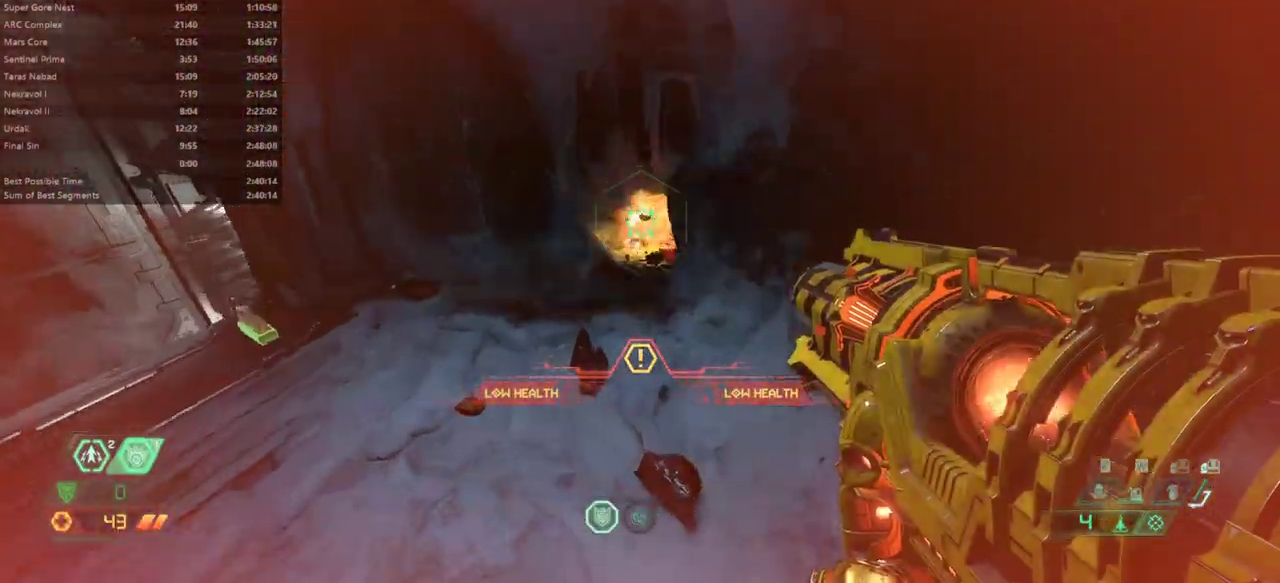
{"keys": ["bw", "r"], "mouse": [], "events": [[33, "fw", "up"], [233, "bw", "down"], [233, "mouse_left", "down"], [367, "mouse_left", "up"], [467, "r", "down"], [500, "l", "up"]]}
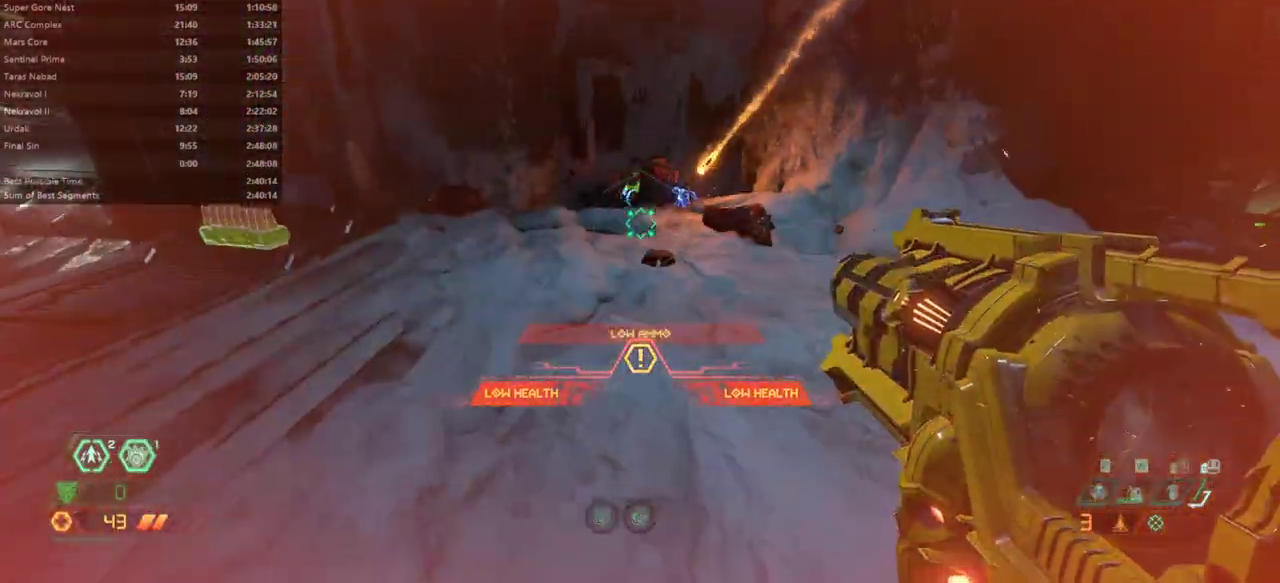
{"keys": ["fw", "l"], "mouse": [], "events": [[100, "bw", "up"], [167, "jump", "down"], [233, "fw", "down"], [300, "jump", "up"], [333, "jump", "down"], [400, "jump", "up"], [400, "r", "up"], [467, "l", "down"]]}
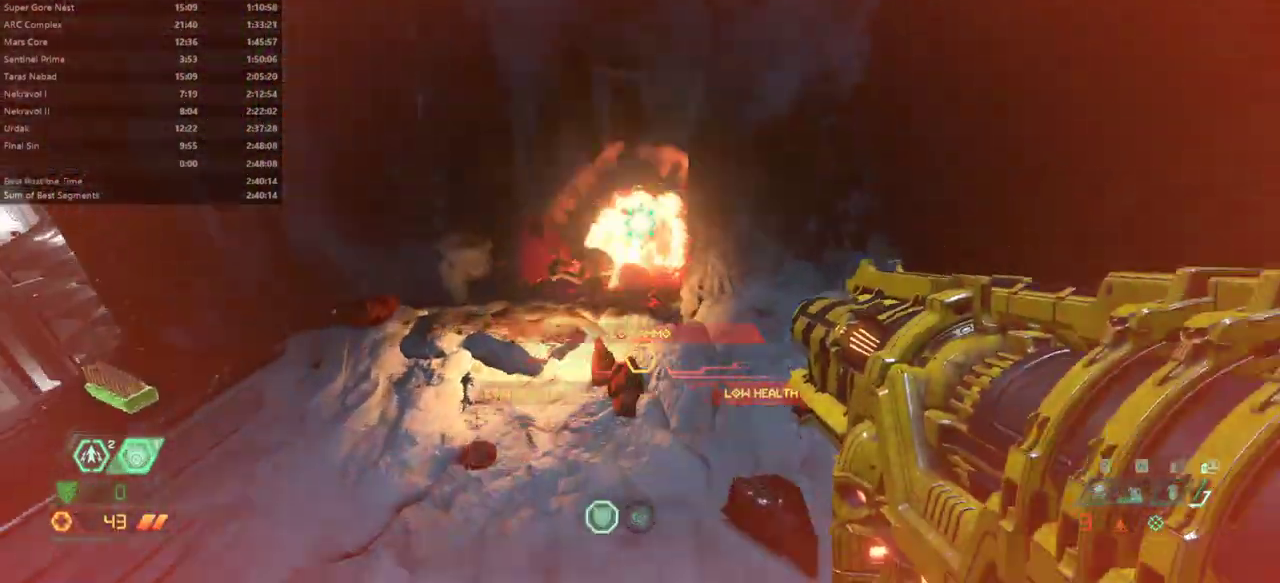
{"keys": ["fw"], "mouse": [], "events": [[233, "ssg", "down"], [300, "ssg", "up"], [400, "l", "up"]]}
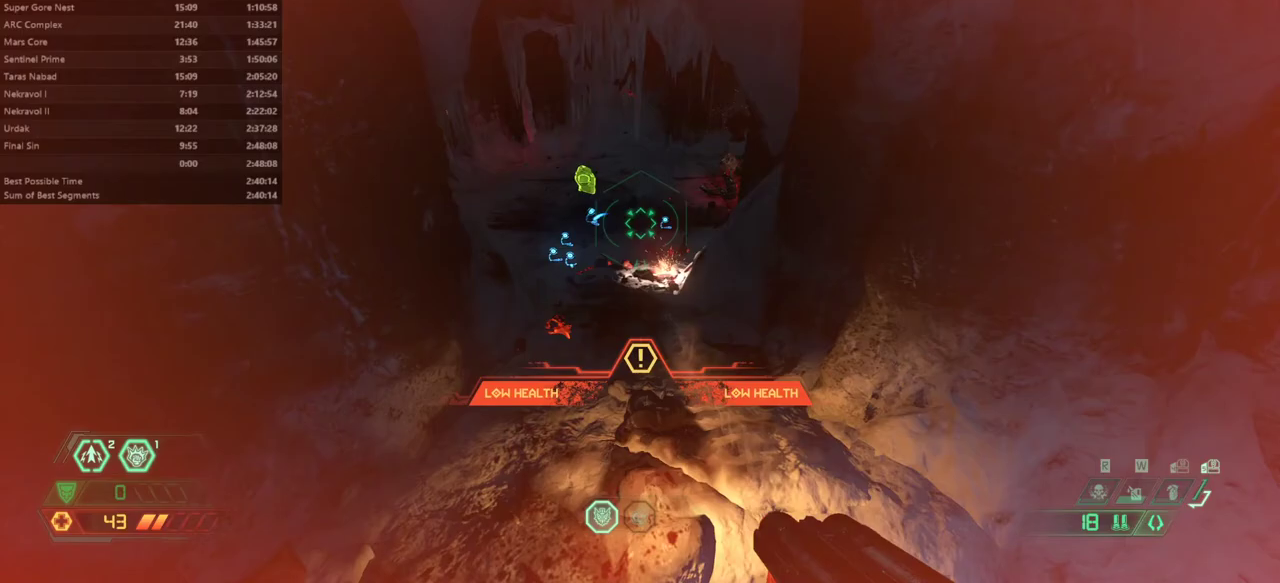
{"keys": ["fw"], "mouse": [], "events": [[433, "mouse_right", "down"], [500, "mouse_right", "up"]]}
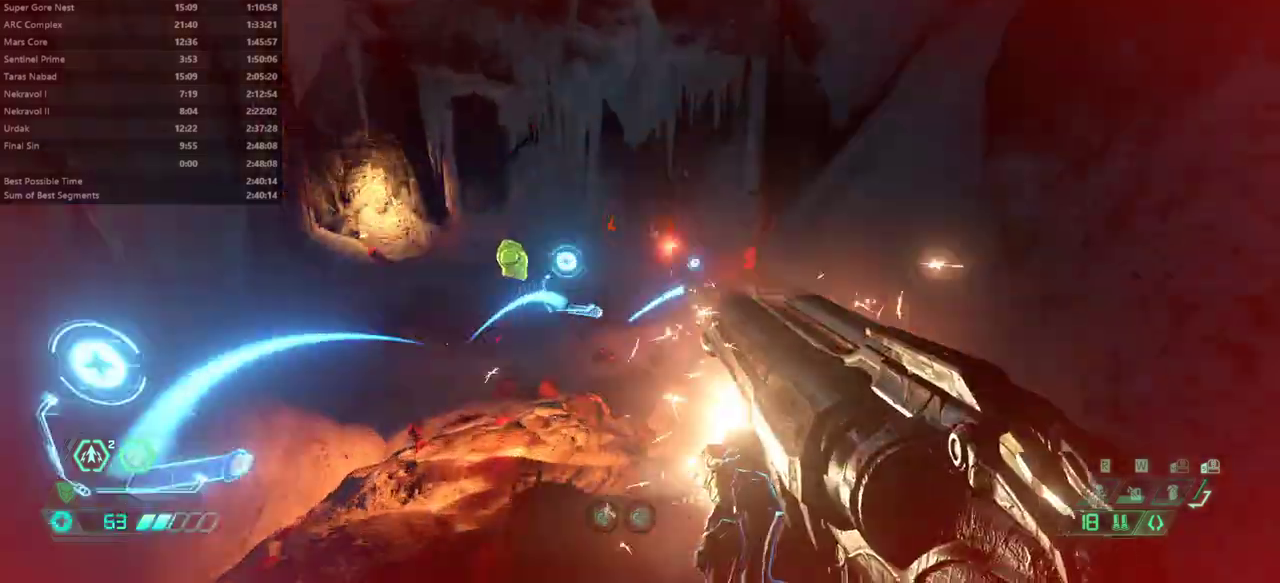
{"keys": ["dash", "l"], "mouse": ["left"], "events": [[100, "fw", "up"], [433, "l", "down"], [433, "mouse_left", "down"], [500, "dash", "down"]]}
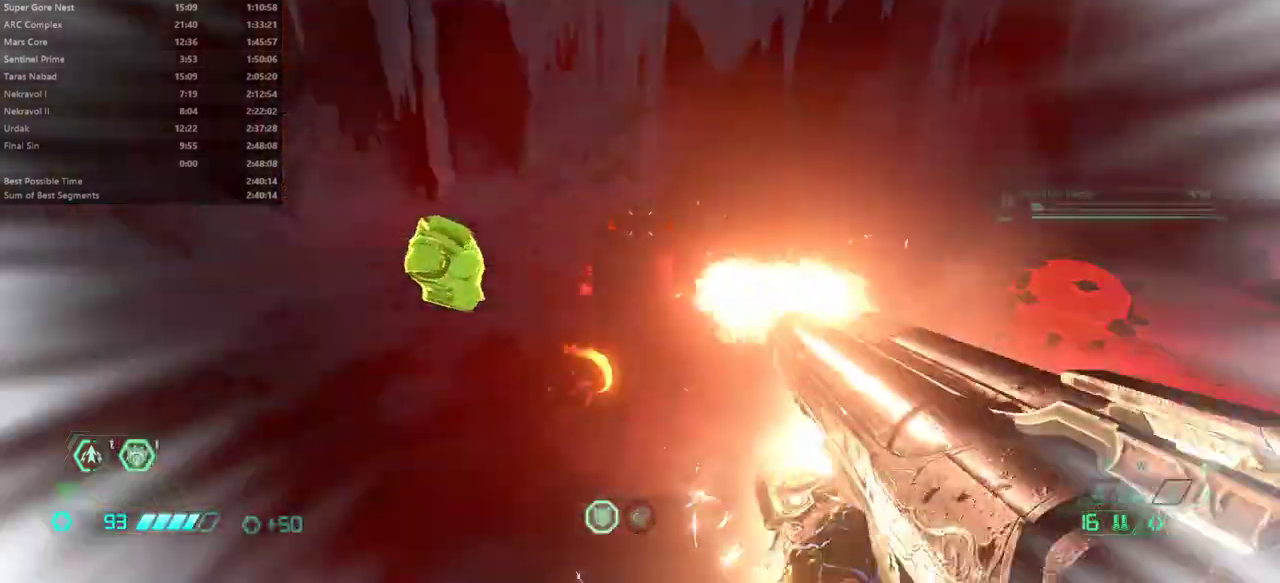
{"keys": ["l"], "mouse": [], "events": [[33, "mouse_left", "up"], [167, "dash", "up"], [267, "hc", "down"], [367, "hc", "up"]]}
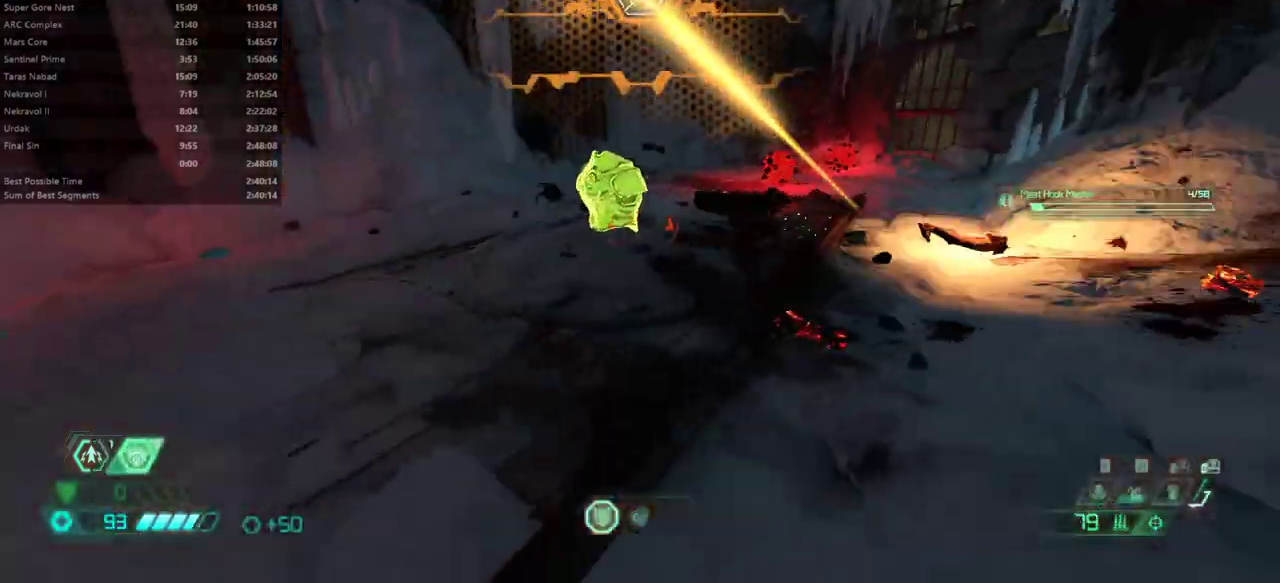
{"keys": ["fw"], "mouse": [], "events": [[33, "fw", "down"], [133, "l", "up"], [200, "dash", "down"], [333, "dash", "up"]]}